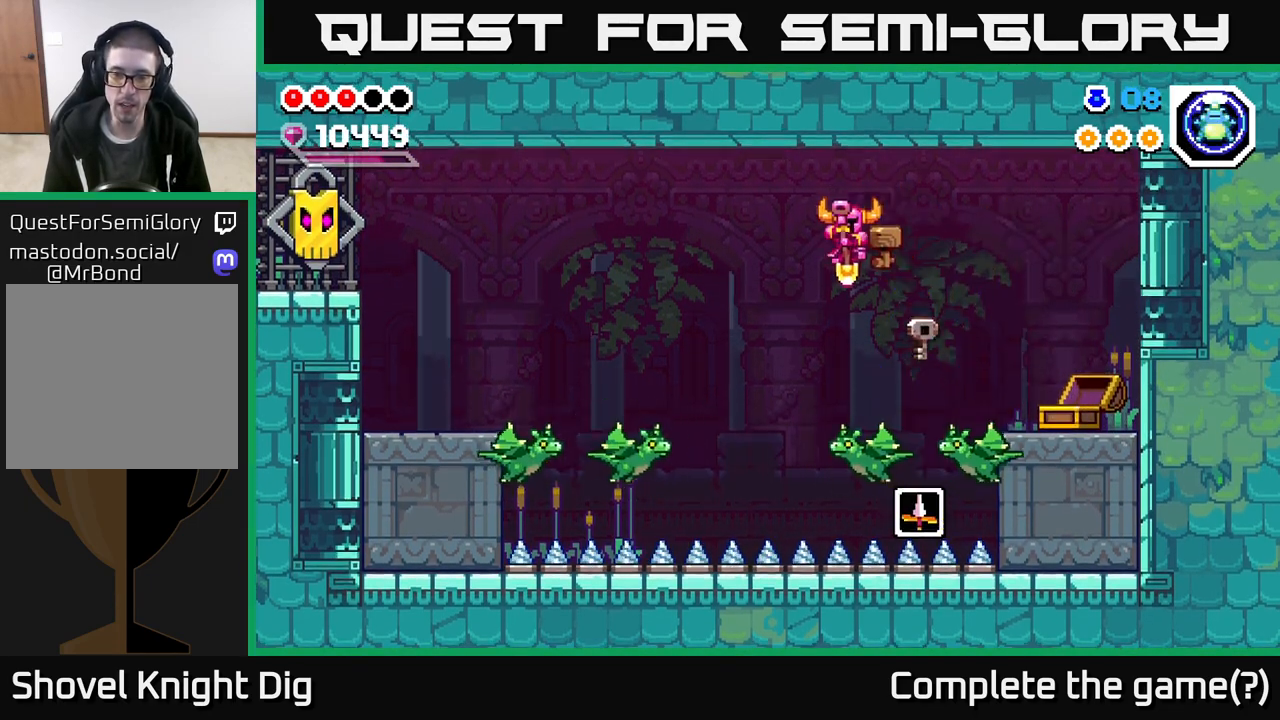
Gameplay with a controller (Xbox layout); each line is a JSON object with the inputs held at the frame after it. "events" lists button and stick changes between this image and that frame as [ms after this image, input, new state], when the widget could be followed in between.
{"buttons": ["A"], "left_stick": "down-left", "right_stick": "center", "events": [[117, "left_stick", "down-left"]]}
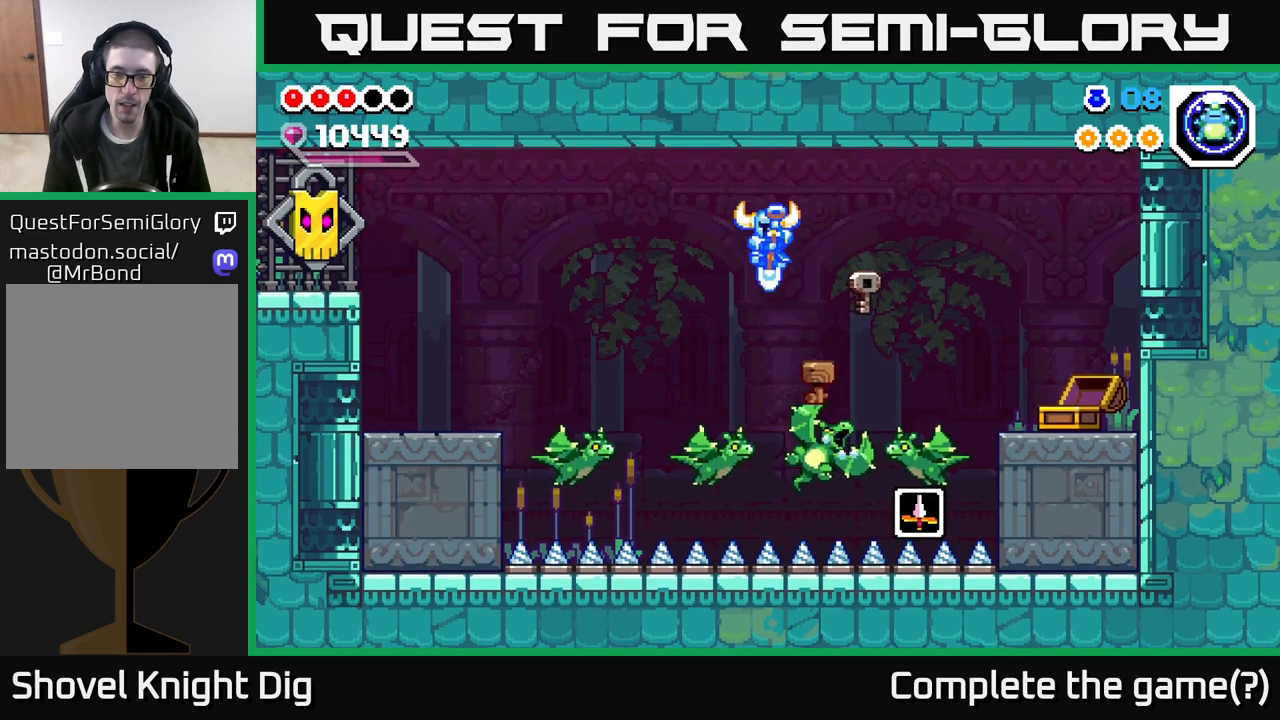
{"buttons": ["A"], "left_stick": "down-left", "right_stick": "center", "events": [[83, "left_stick", "down-right"], [300, "left_stick", "down"], [400, "left_stick", "down-left"]]}
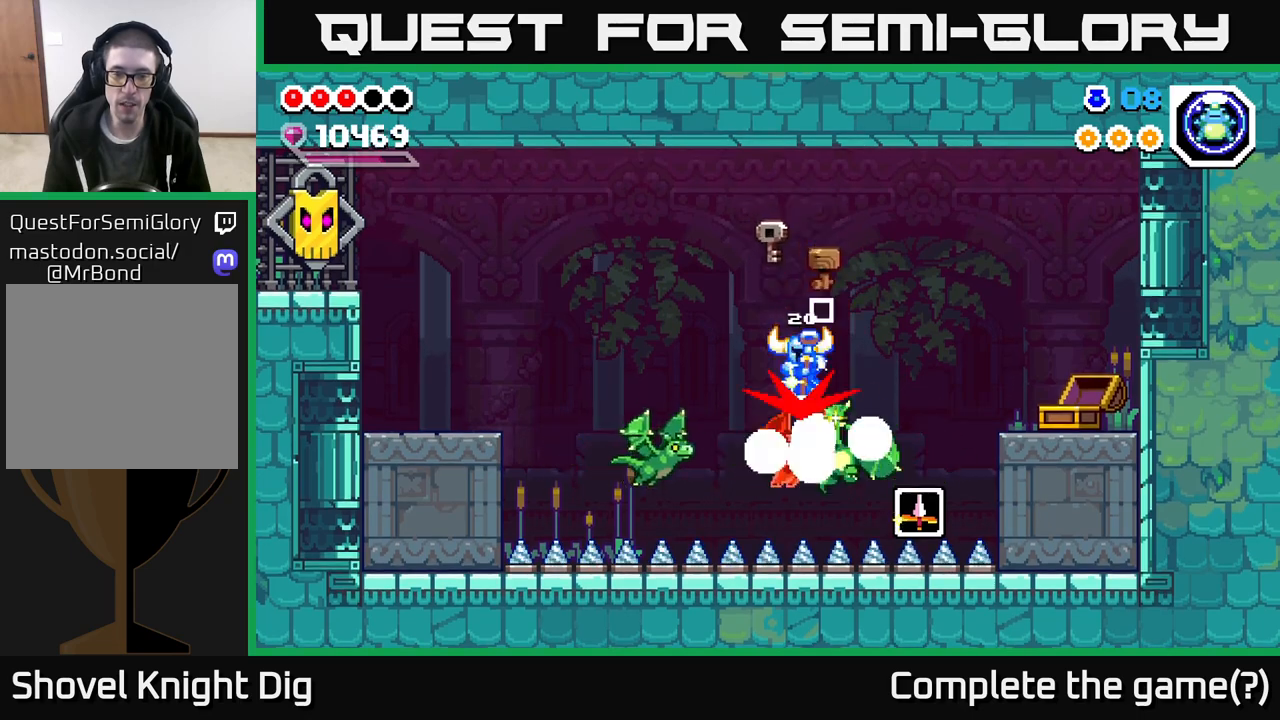
{"buttons": ["A"], "left_stick": "down-right", "right_stick": "center", "events": [[367, "left_stick", "down-right"]]}
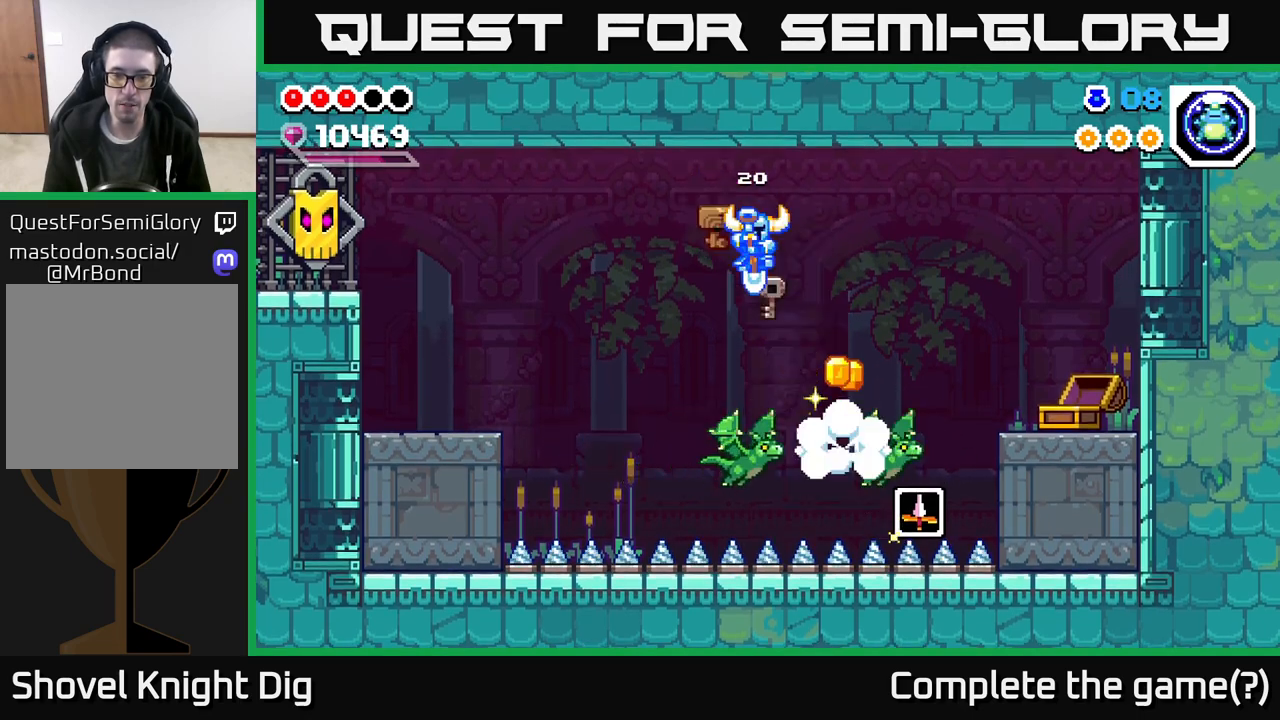
{"buttons": ["A"], "left_stick": "down-right", "right_stick": "center", "events": [[67, "left_stick", "down-left"], [167, "left_stick", "down-right"]]}
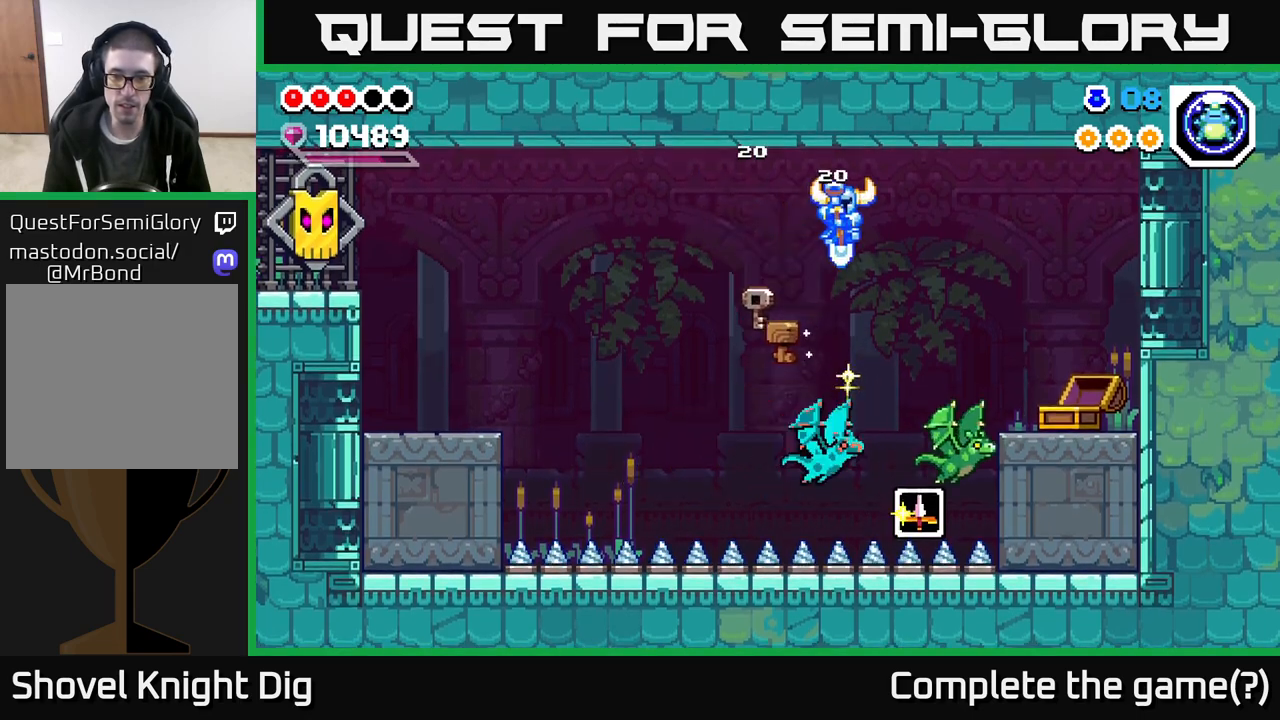
{"buttons": ["A"], "left_stick": "right", "right_stick": "center", "events": [[117, "left_stick", "right"]]}
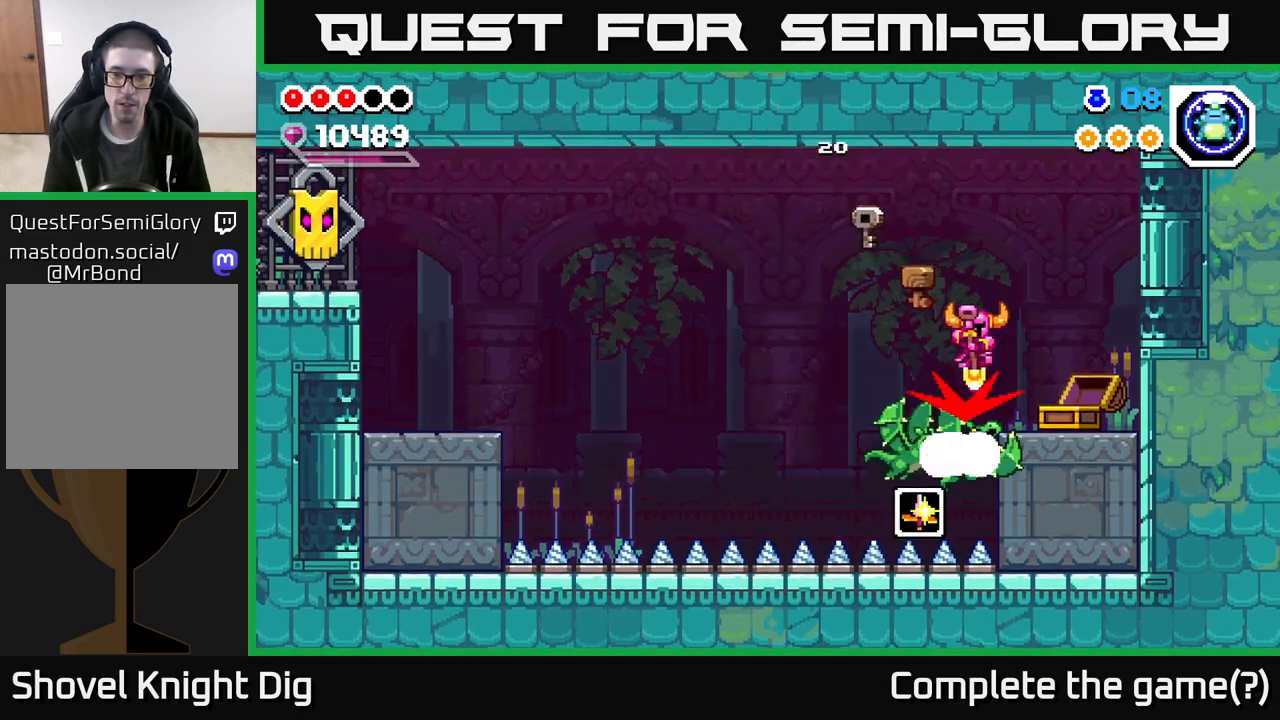
{"buttons": [], "left_stick": "right", "right_stick": "center", "events": [[150, "A", "up"]]}
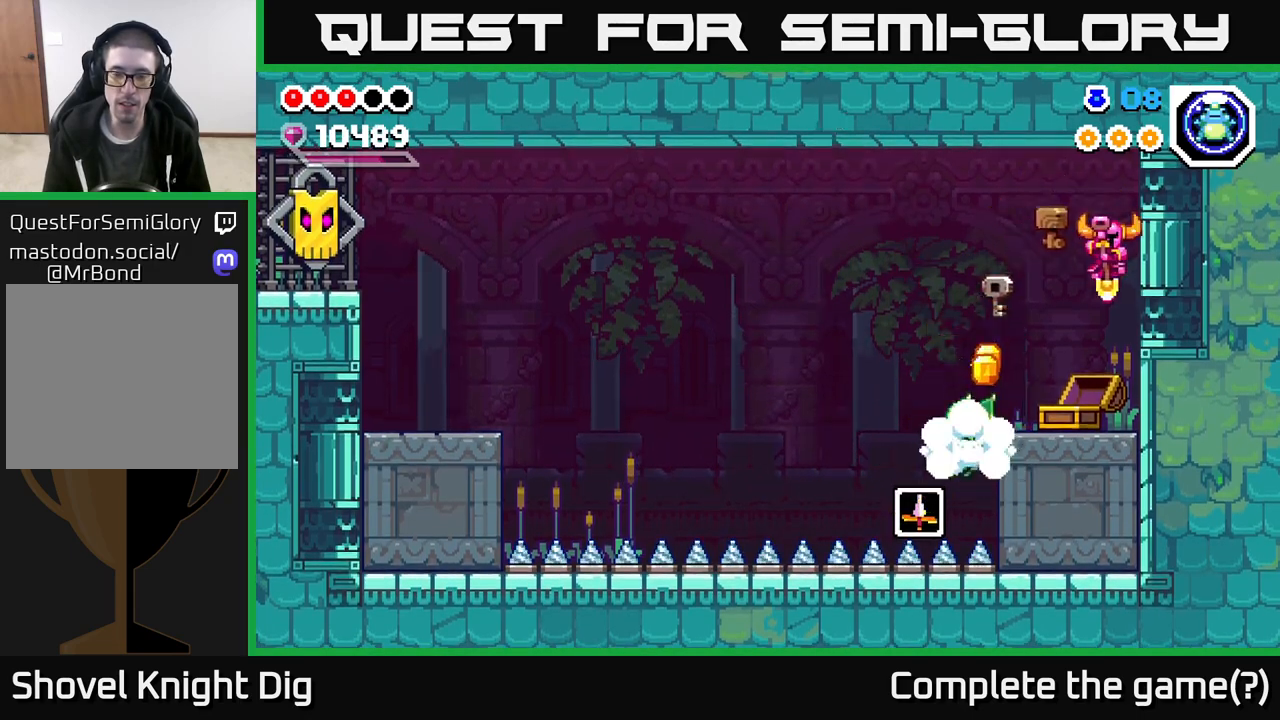
{"buttons": [], "left_stick": "center", "right_stick": "center", "events": [[50, "left_stick", "center"], [100, "left_stick", "left"], [383, "left_stick", "center"]]}
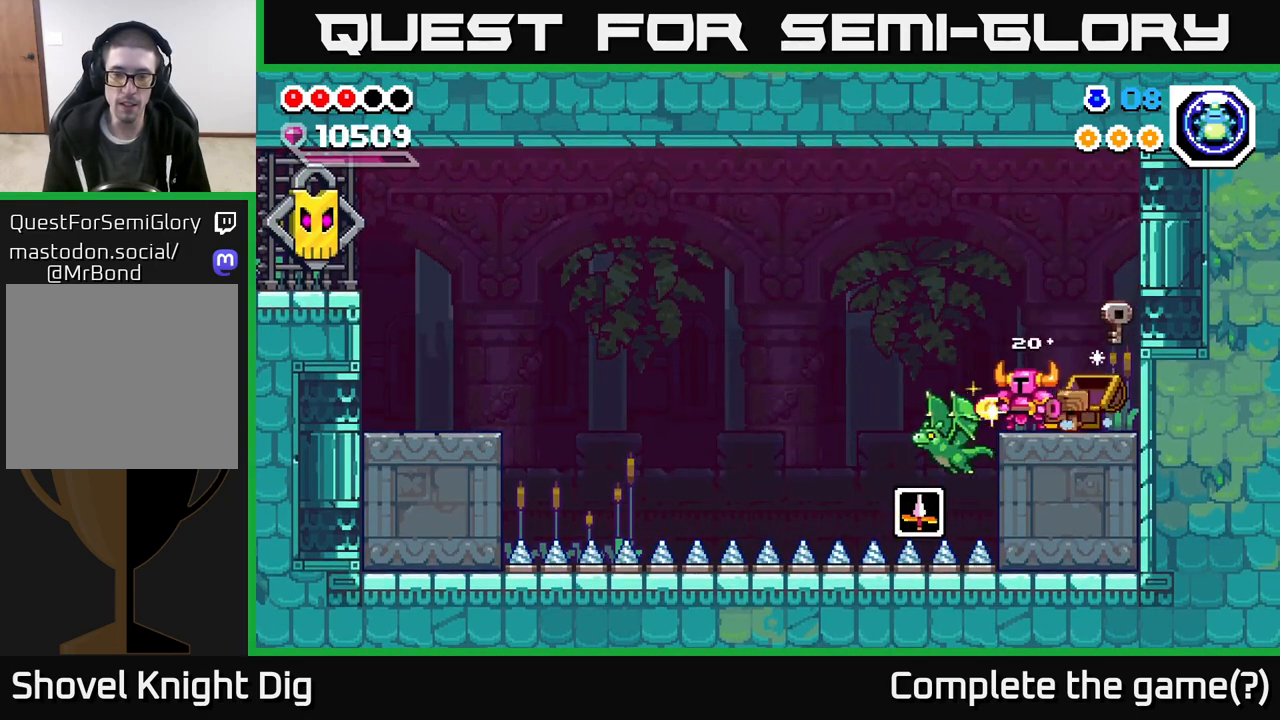
{"buttons": ["A"], "left_stick": "left", "right_stick": "center", "events": [[217, "left_stick", "left"], [500, "A", "down"]]}
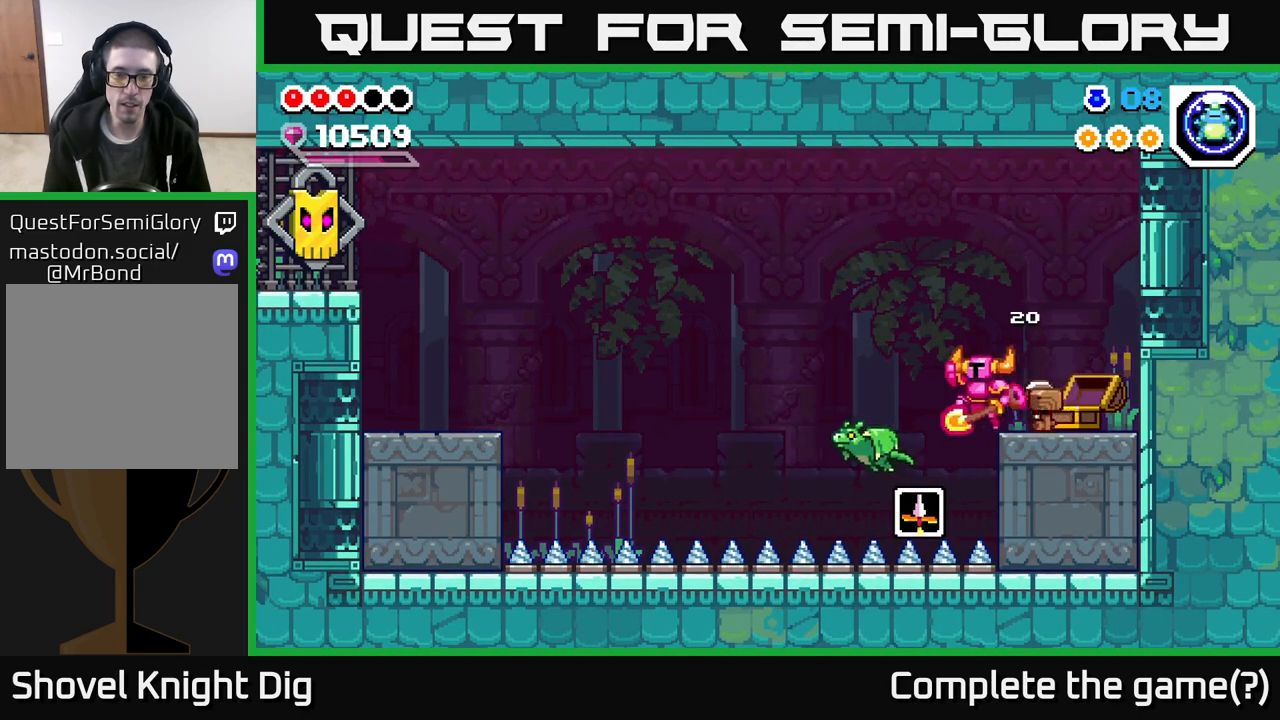
{"buttons": ["A"], "left_stick": "down-left", "right_stick": "center", "events": [[400, "left_stick", "down-left"]]}
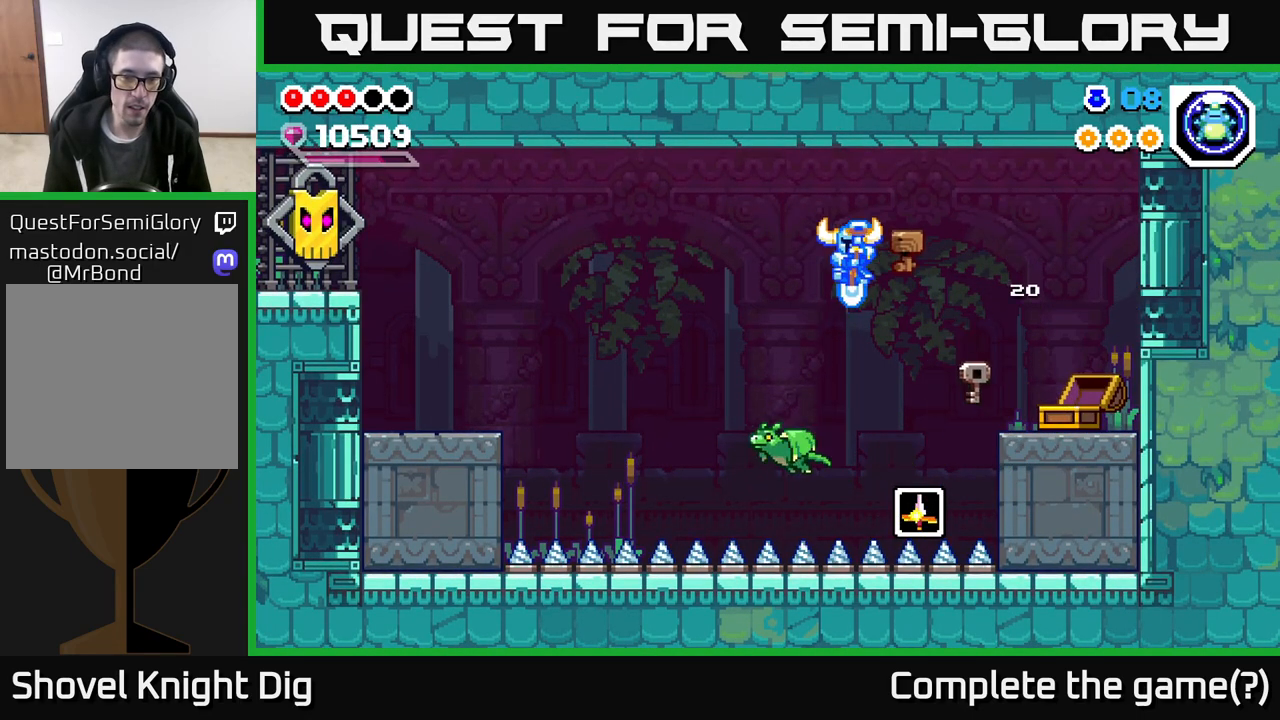
{"buttons": ["A"], "left_stick": "left", "right_stick": "center", "events": [[283, "left_stick", "left"]]}
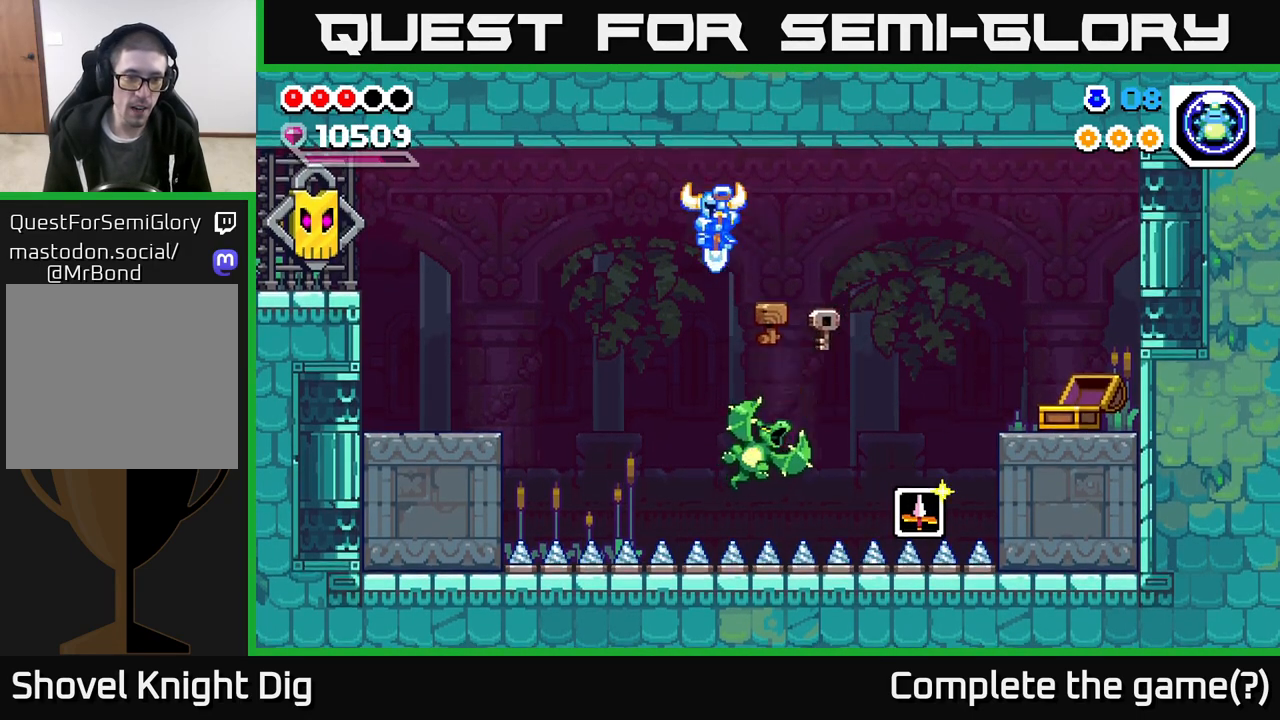
{"buttons": ["A", "X"], "left_stick": "left", "right_stick": "center", "events": [[233, "X", "down"]]}
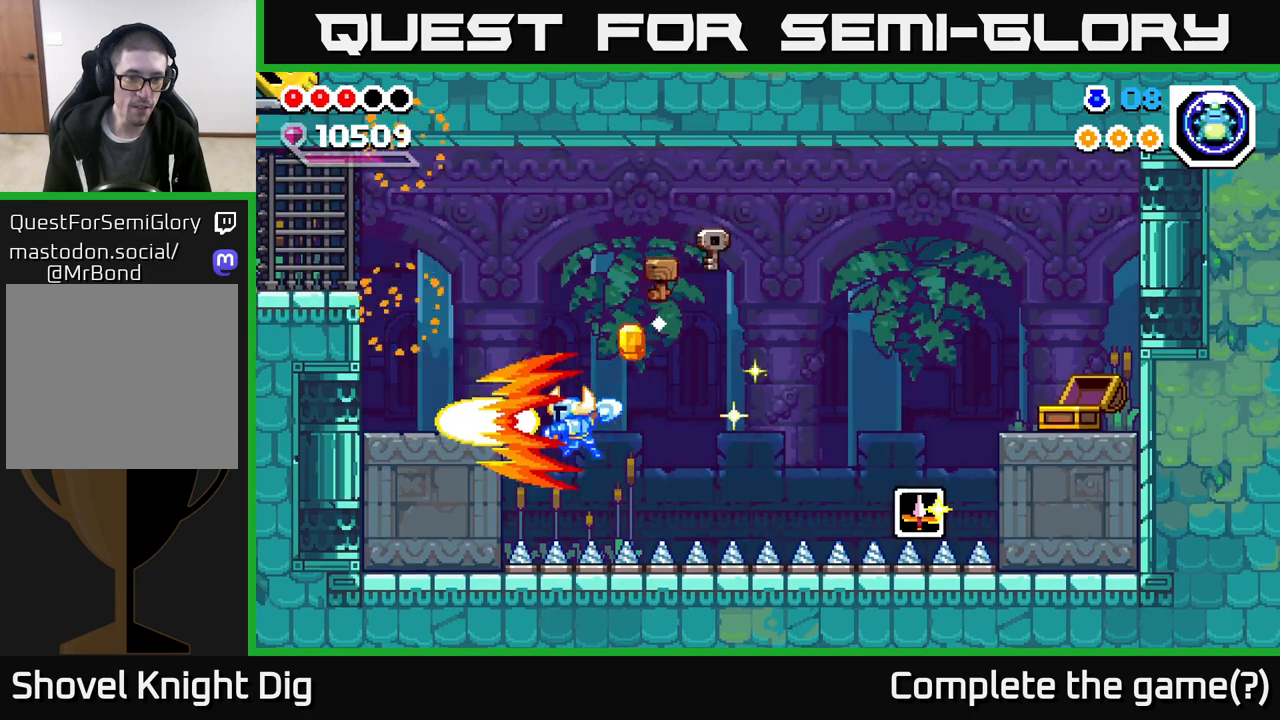
{"buttons": ["A"], "left_stick": "left", "right_stick": "center", "events": [[33, "X", "up"], [50, "A", "up"], [133, "A", "down"]]}
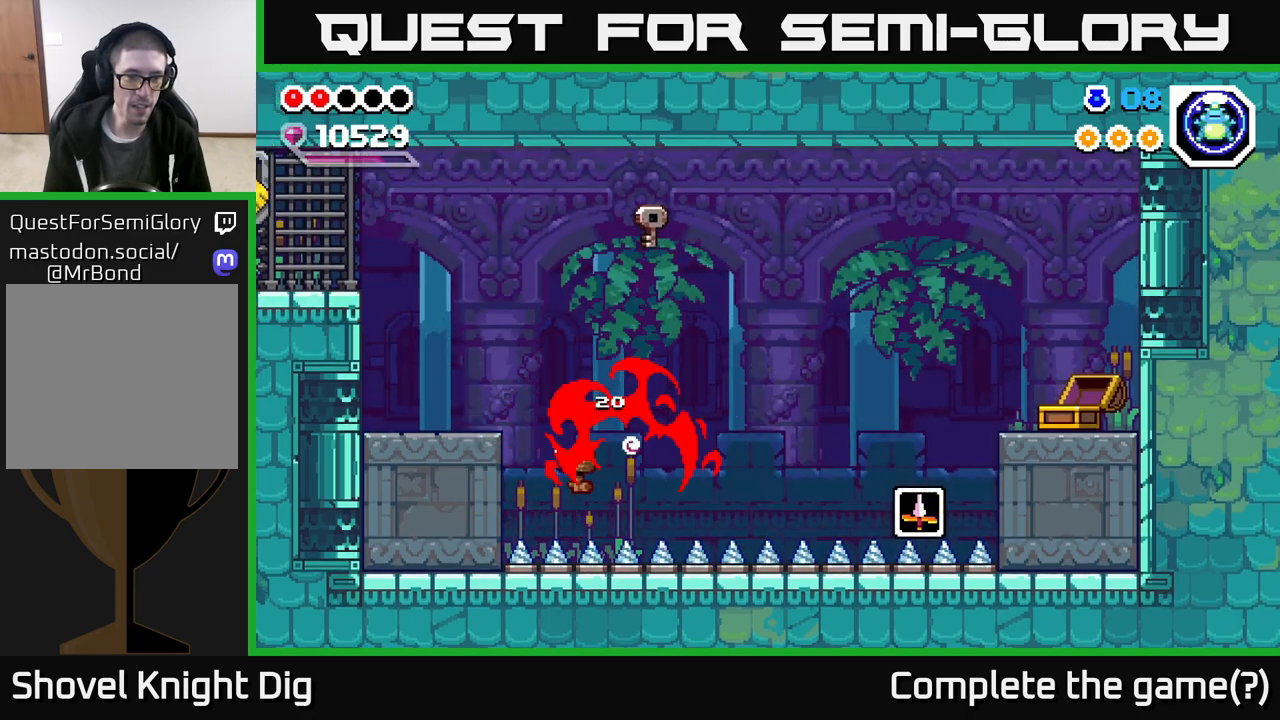
{"buttons": ["A"], "left_stick": "left", "right_stick": "center", "events": [[17, "A", "up"], [500, "A", "down"]]}
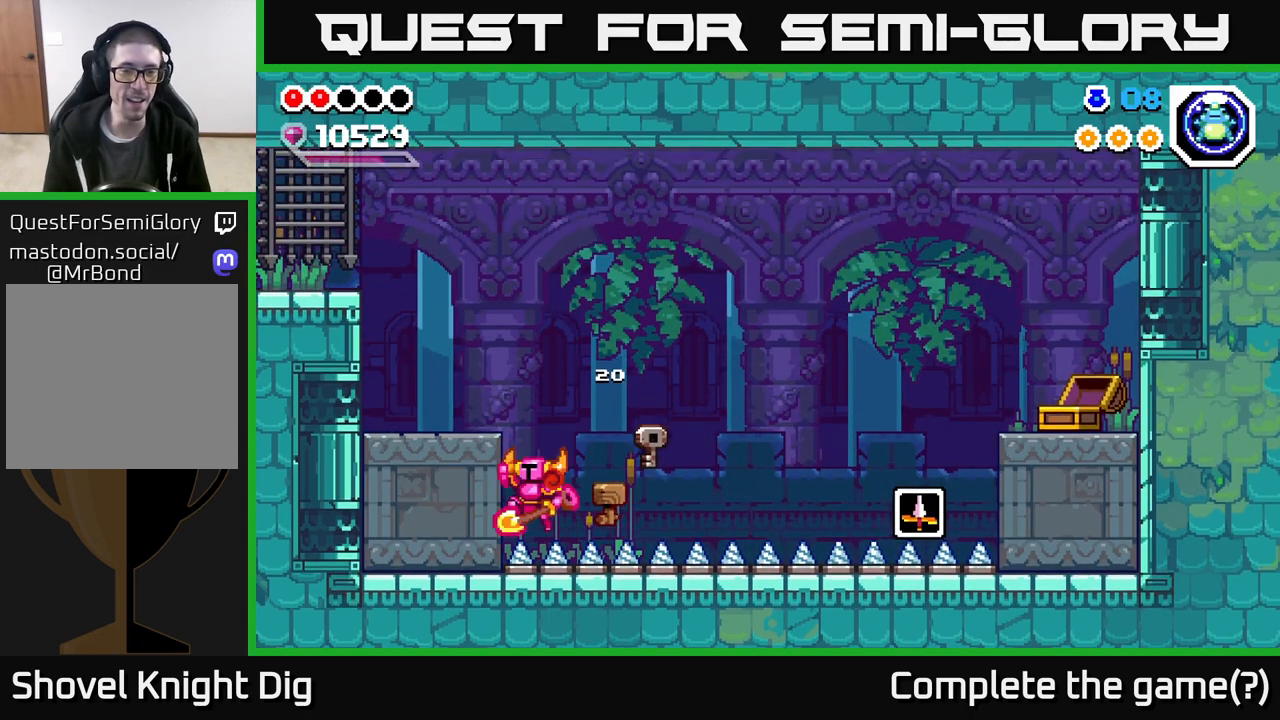
{"buttons": [], "left_stick": "left", "right_stick": "center", "events": [[250, "A", "up"]]}
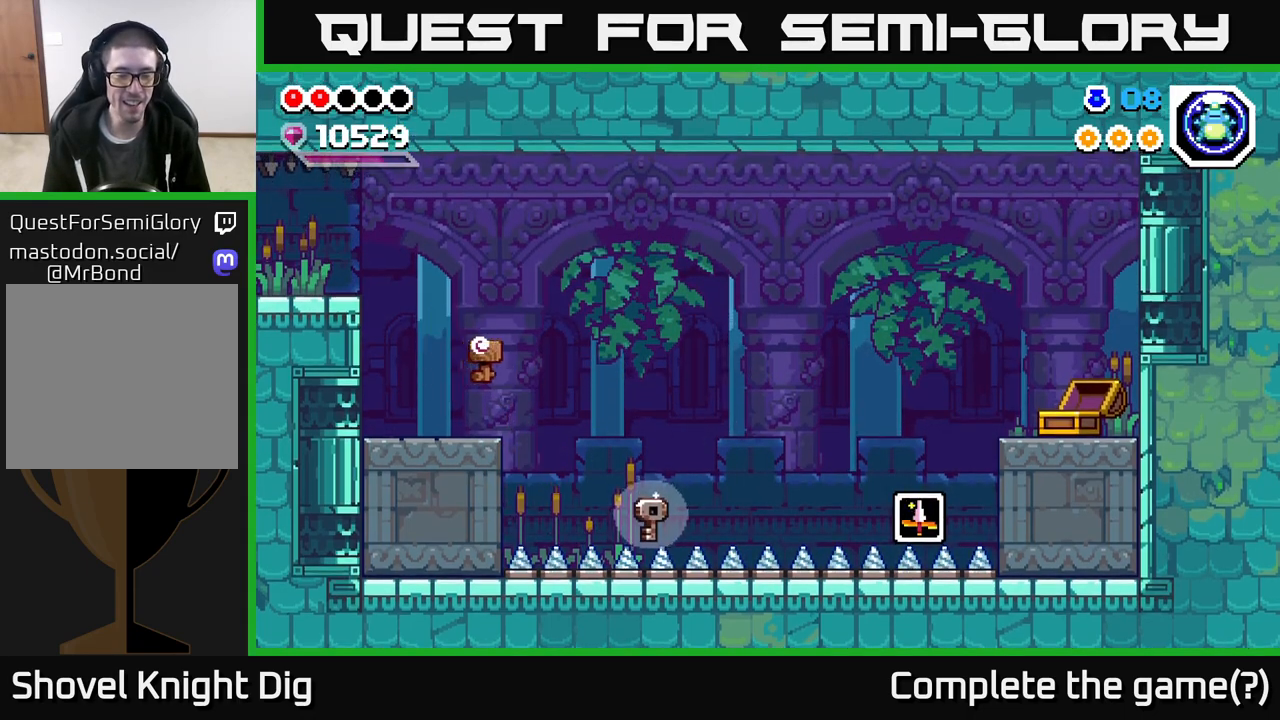
{"buttons": [], "left_stick": "left", "right_stick": "center", "events": [[17, "left_stick", "center"], [350, "left_stick", "right"], [500, "left_stick", "left"]]}
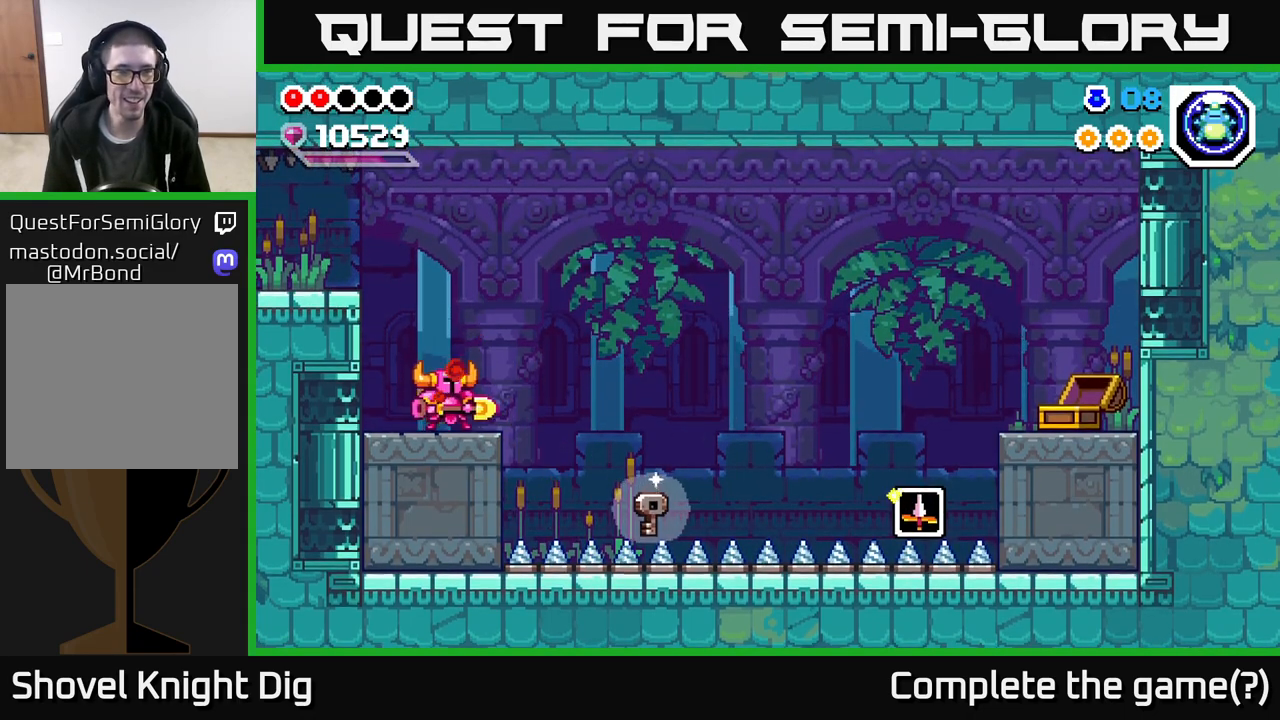
{"buttons": [], "left_stick": "left", "right_stick": "center", "events": [[17, "A", "down"], [267, "A", "up"]]}
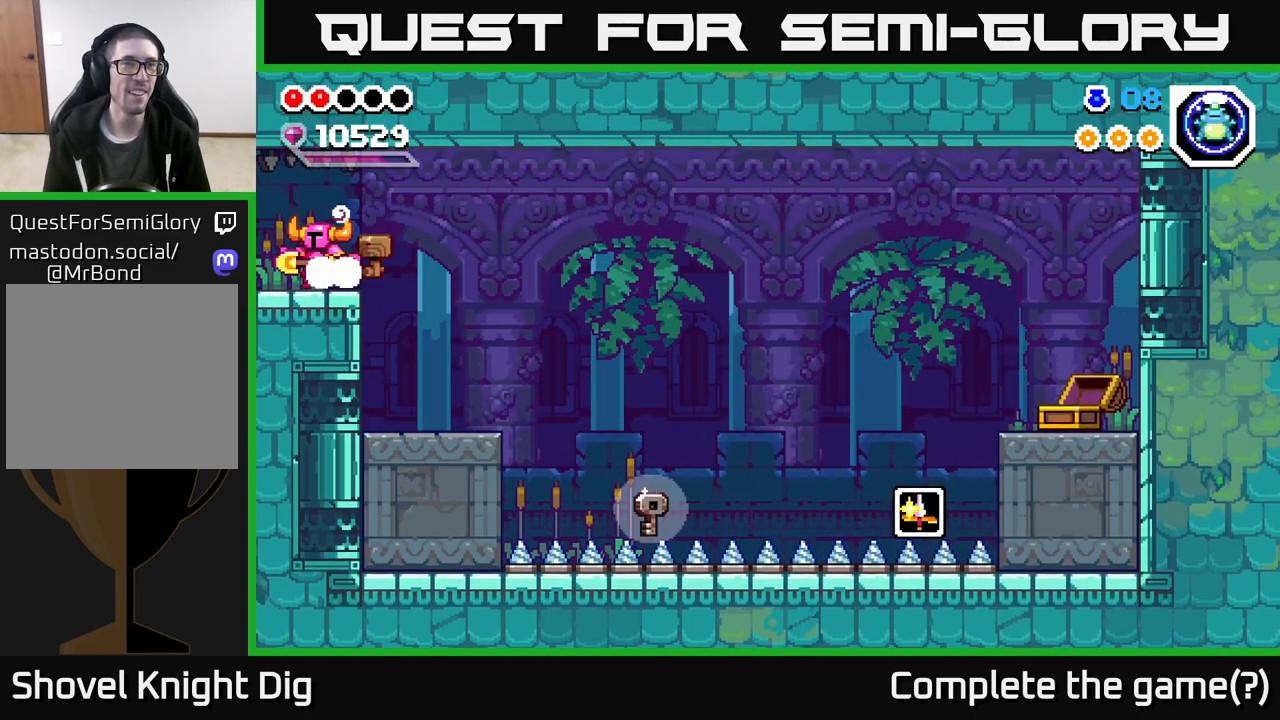
{"buttons": [], "left_stick": "center", "right_stick": "center", "events": [[450, "left_stick", "center"]]}
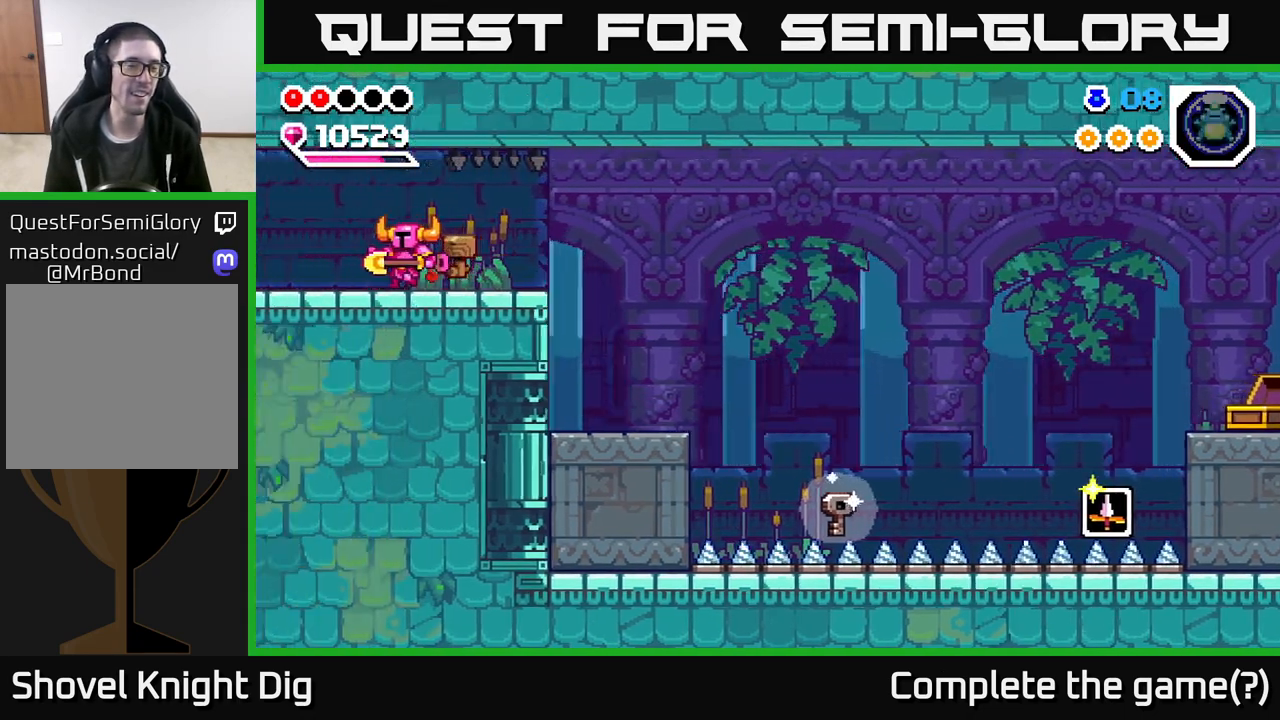
{"buttons": [], "left_stick": "left", "right_stick": "center", "events": [[300, "left_stick", "left"]]}
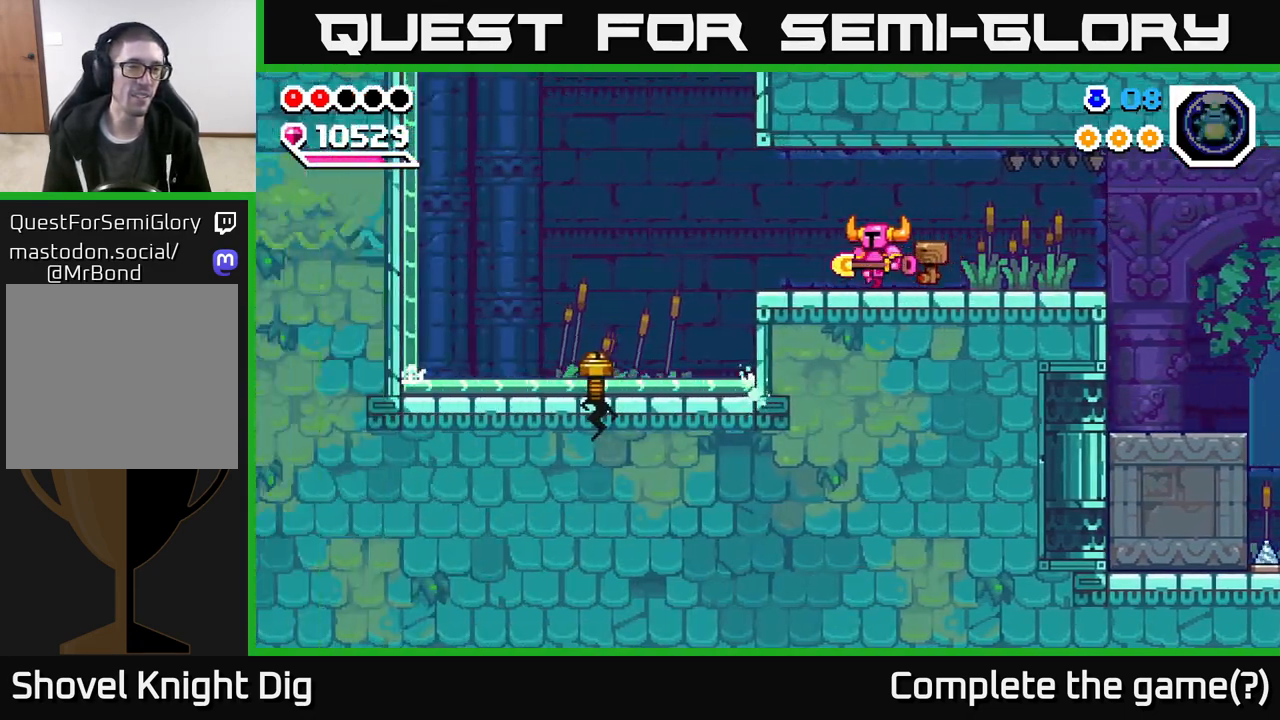
{"buttons": [], "left_stick": "left", "right_stick": "center", "events": []}
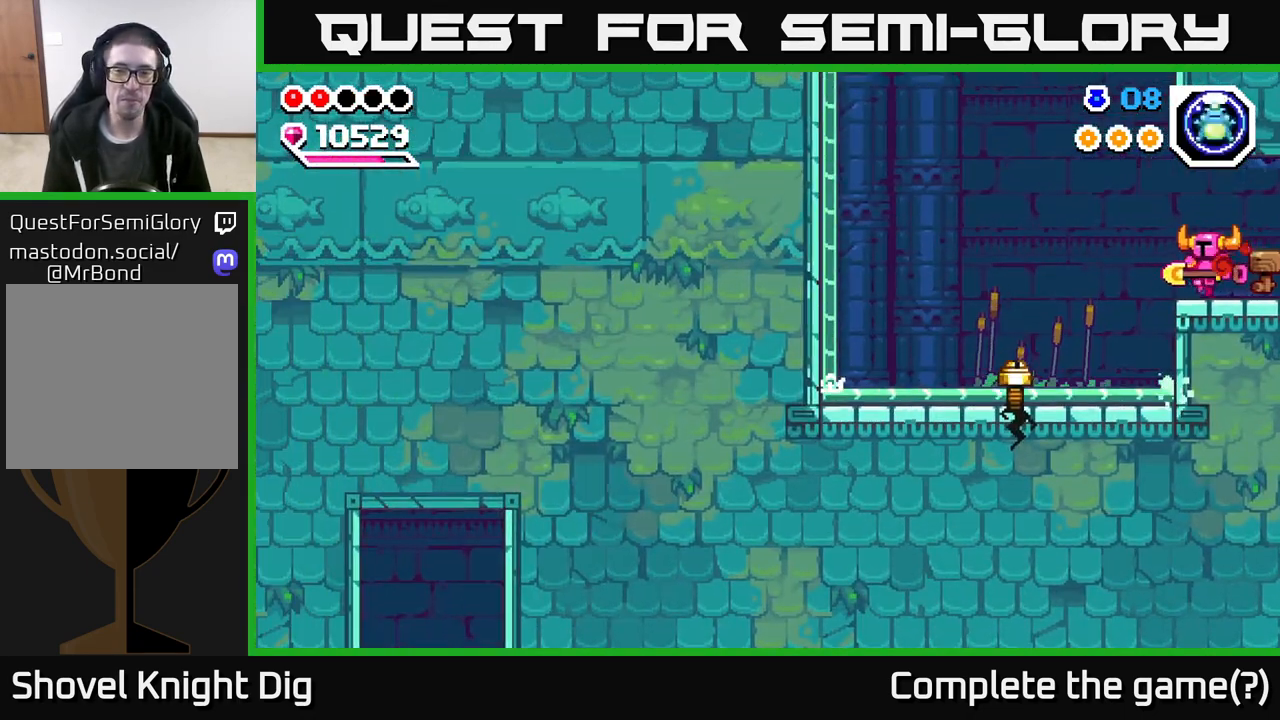
{"buttons": ["X"], "left_stick": "left", "right_stick": "center", "events": [[483, "X", "down"]]}
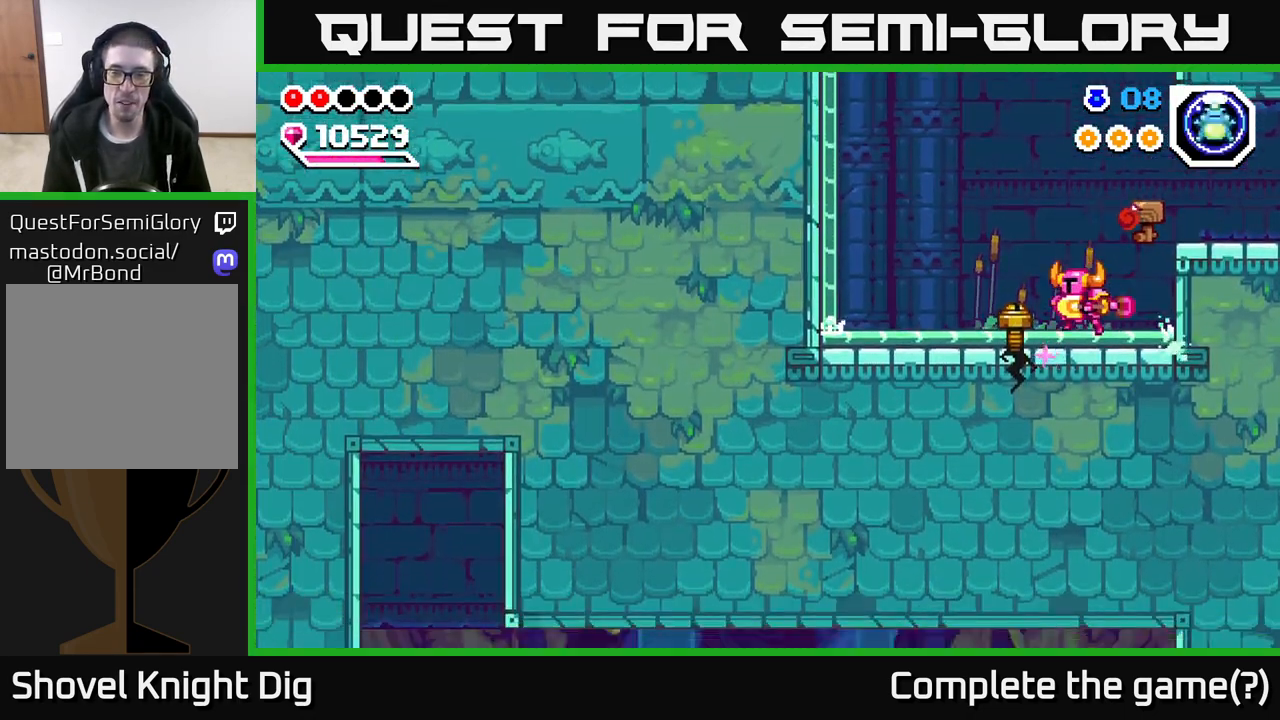
{"buttons": [], "left_stick": "center", "right_stick": "center", "events": [[50, "left_stick", "center"], [67, "X", "up"]]}
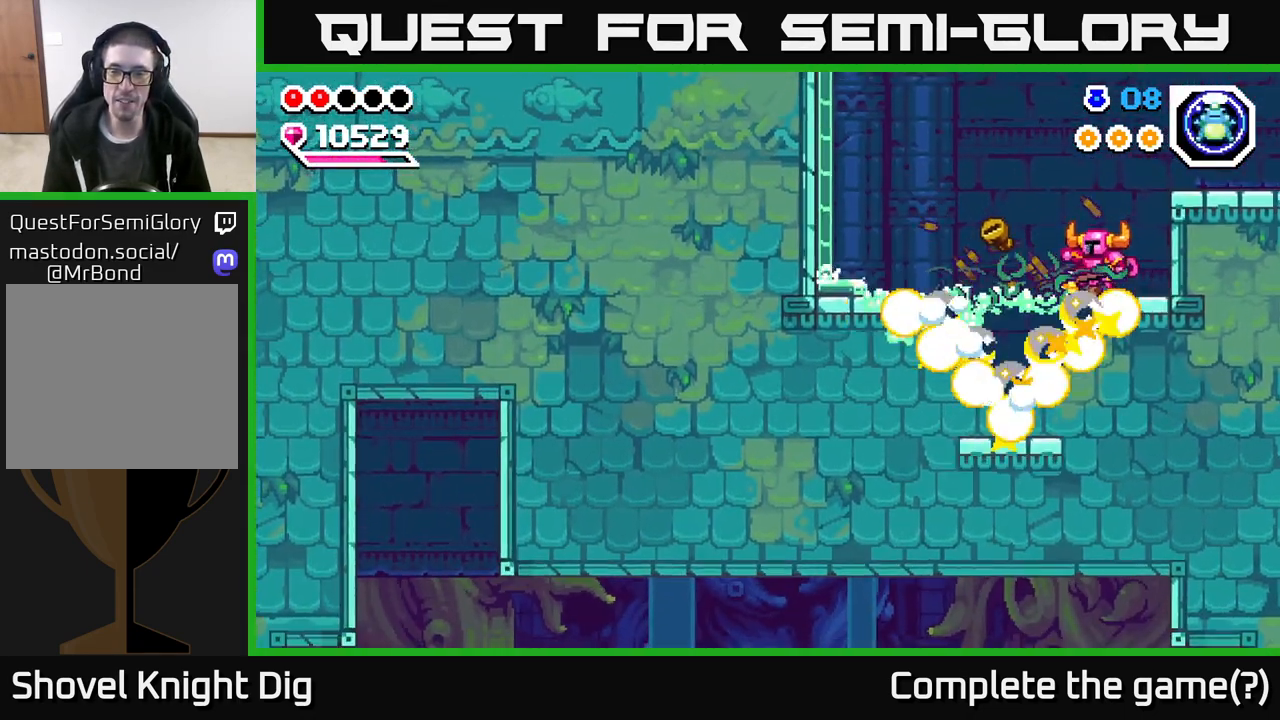
{"buttons": [], "left_stick": "left", "right_stick": "center", "events": [[433, "left_stick", "left"]]}
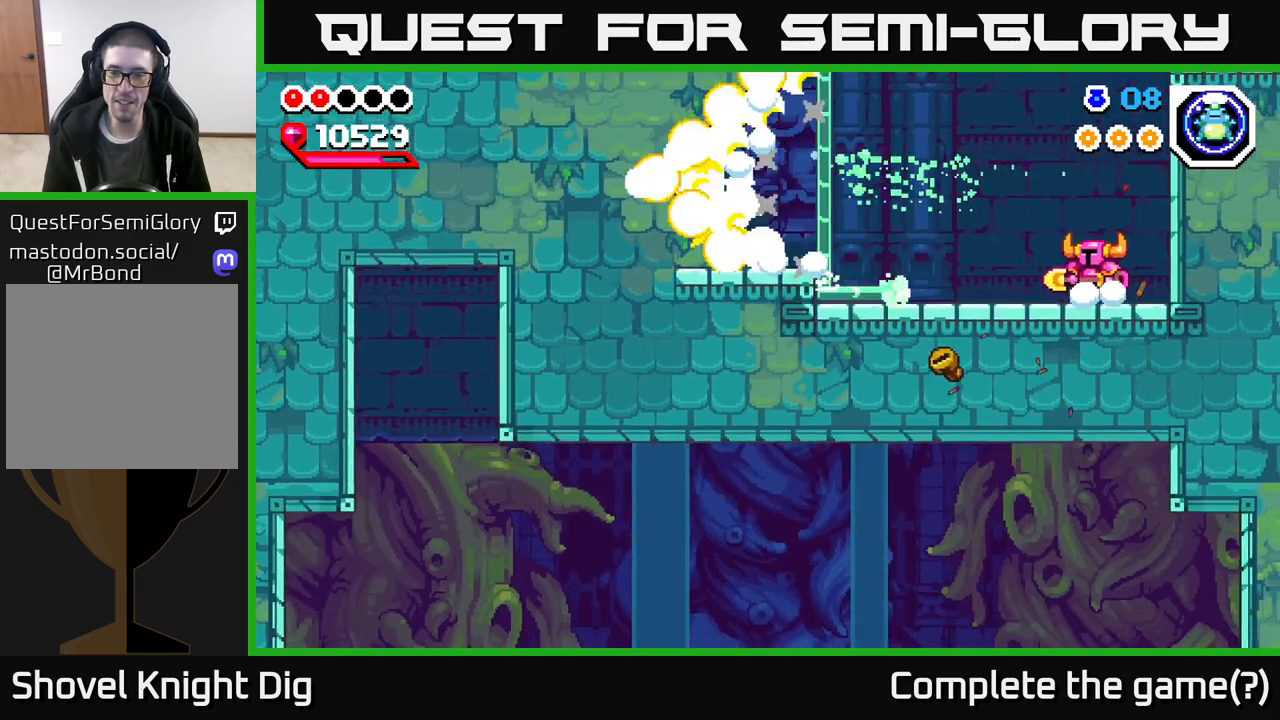
{"buttons": [], "left_stick": "left", "right_stick": "center", "events": []}
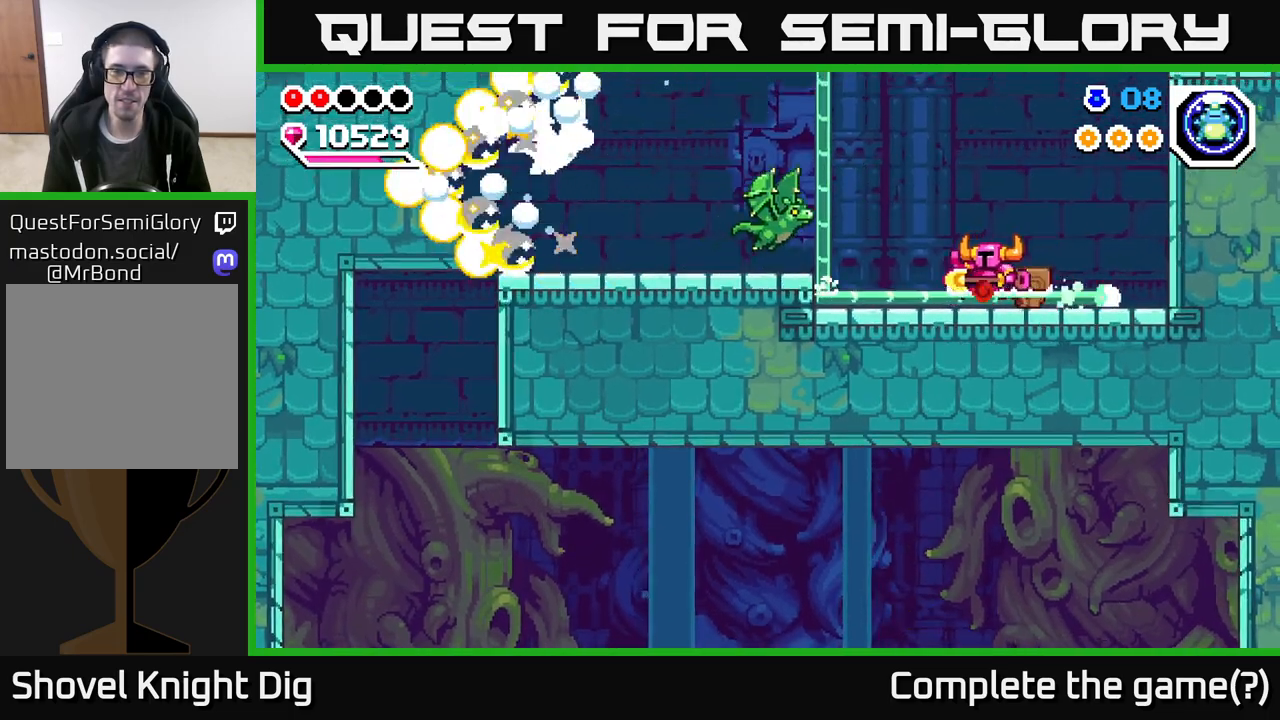
{"buttons": [], "left_stick": "center", "right_stick": "center", "events": [[50, "A", "down"], [183, "A", "up"], [183, "left_stick", "center"], [300, "X", "down"], [400, "X", "up"]]}
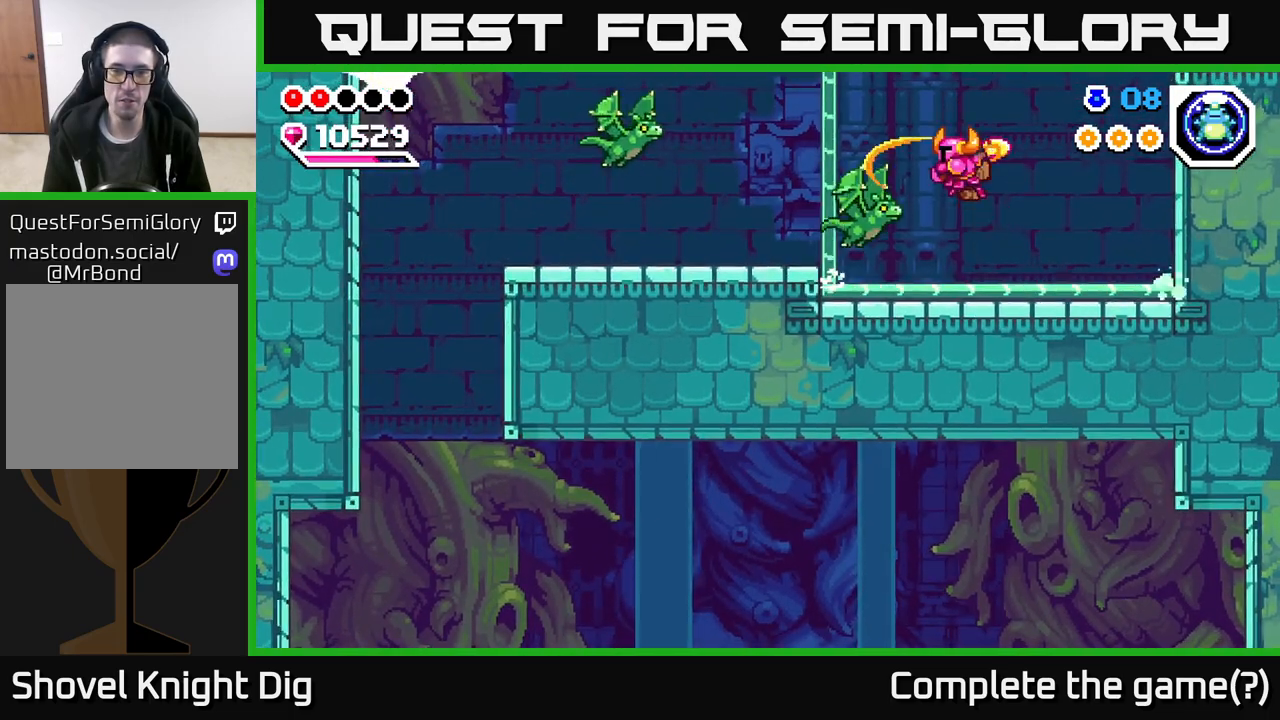
{"buttons": ["A"], "left_stick": "right", "right_stick": "center", "events": [[17, "X", "down"], [117, "X", "up"], [183, "left_stick", "right"], [233, "A", "down"]]}
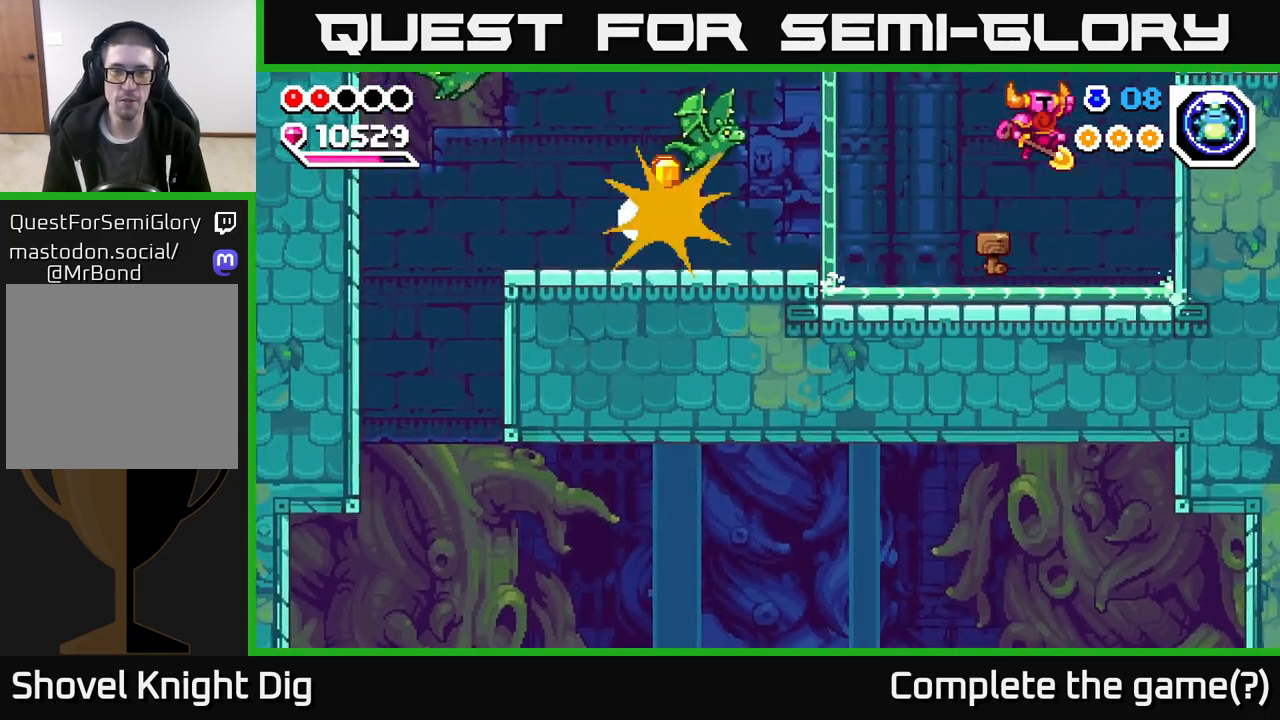
{"buttons": [], "left_stick": "left", "right_stick": "center", "events": [[17, "A", "up"], [17, "left_stick", "left"], [167, "left_stick", "center"], [467, "left_stick", "left"]]}
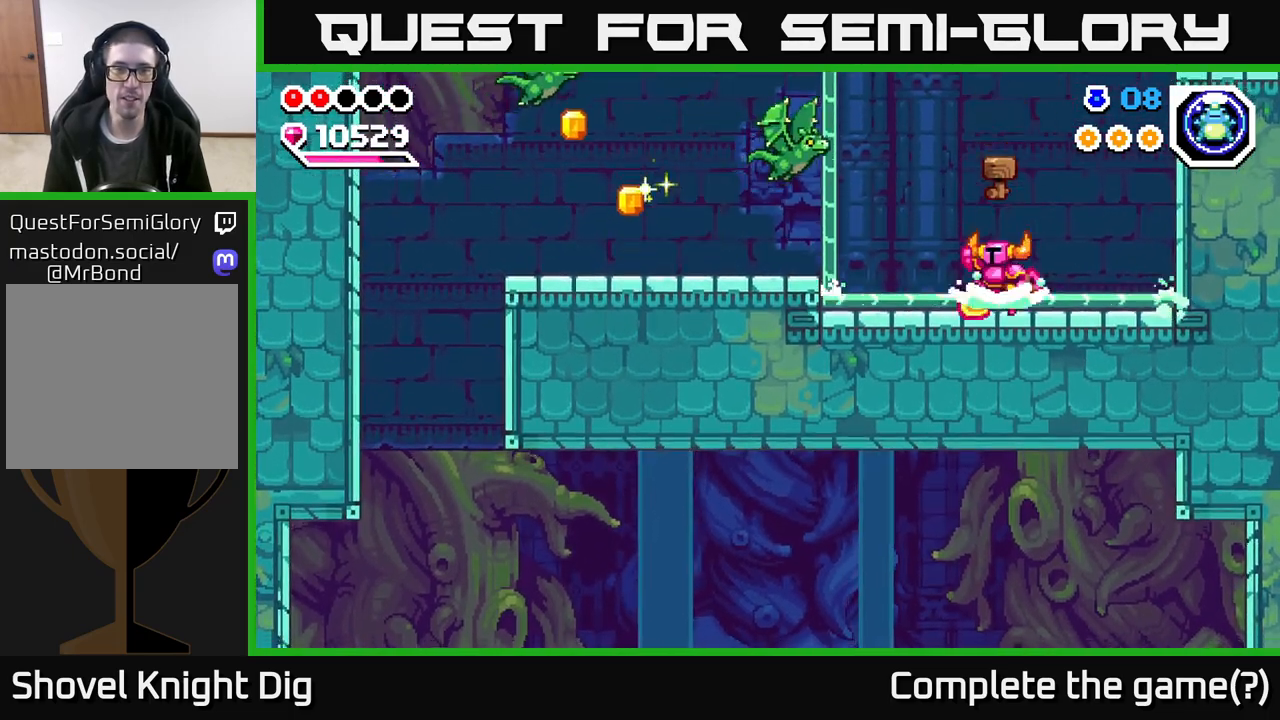
{"buttons": [], "left_stick": "center", "right_stick": "center", "events": [[33, "A", "down"], [83, "X", "down"], [167, "X", "up"], [283, "left_stick", "center"], [317, "A", "up"]]}
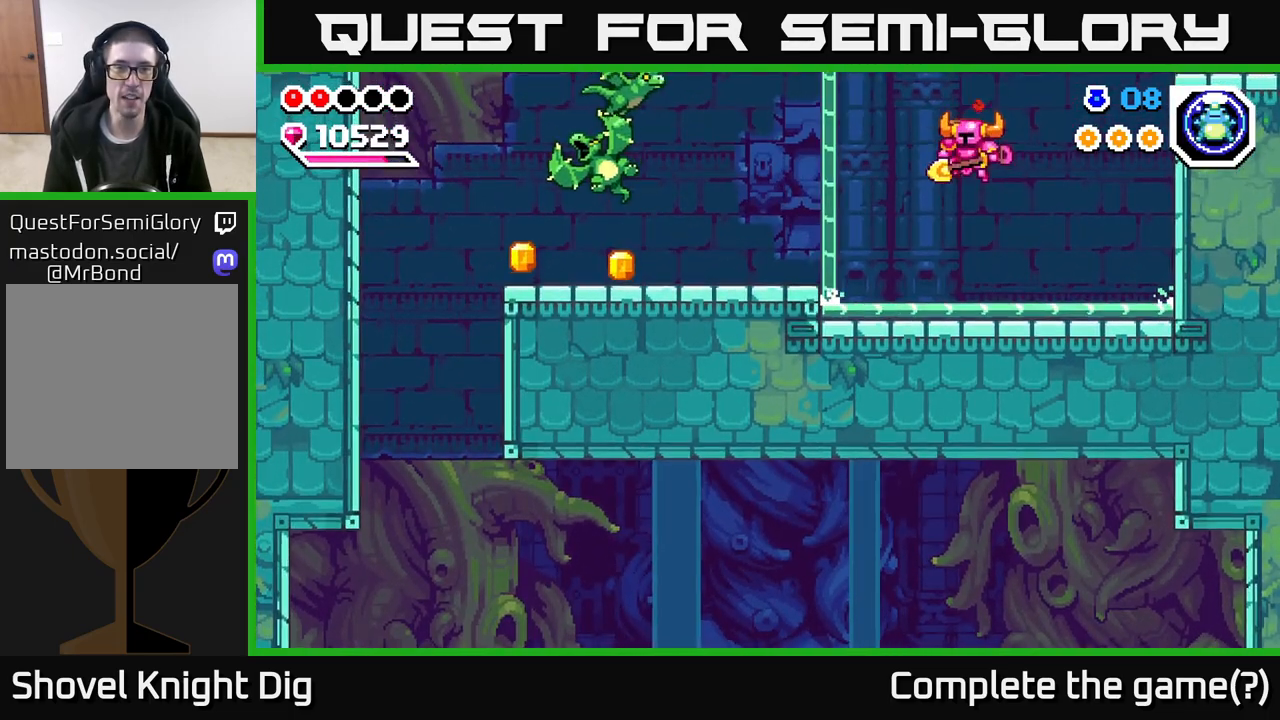
{"buttons": ["A"], "left_stick": "left", "right_stick": "center", "events": [[183, "left_stick", "left"], [317, "A", "down"]]}
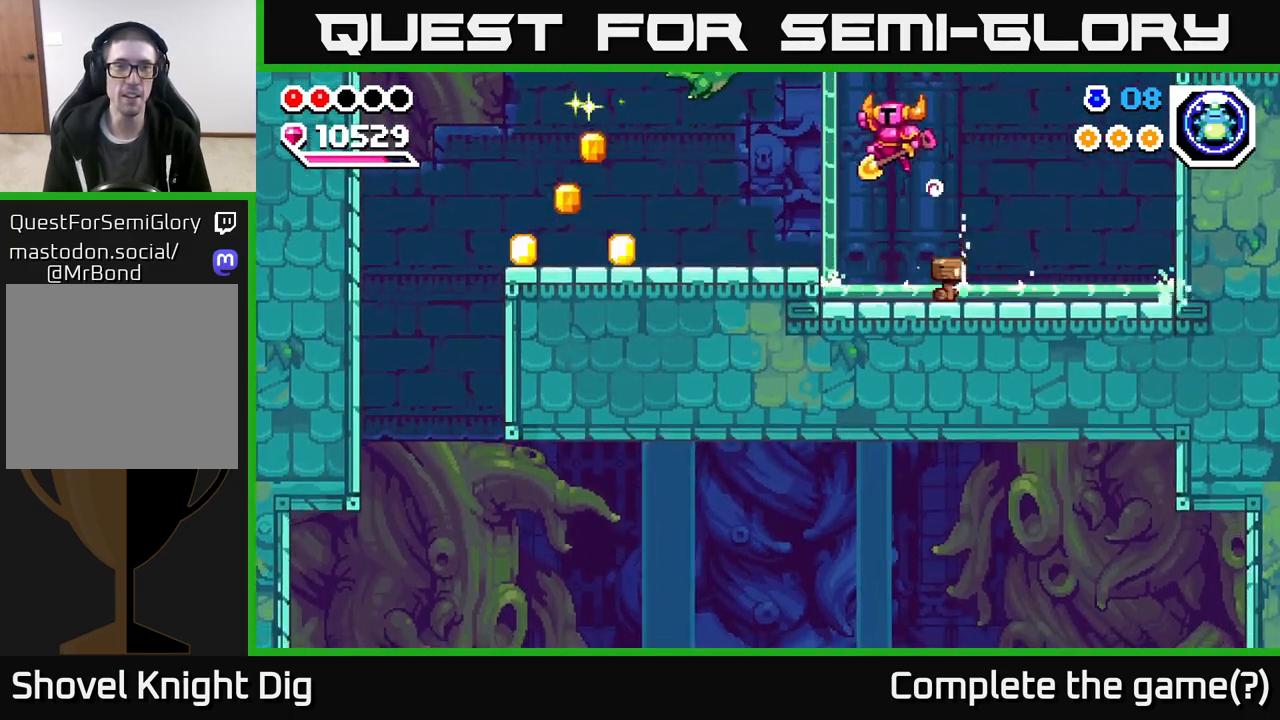
{"buttons": [], "left_stick": "left", "right_stick": "center", "events": [[100, "X", "down"], [150, "A", "up"], [183, "X", "up"]]}
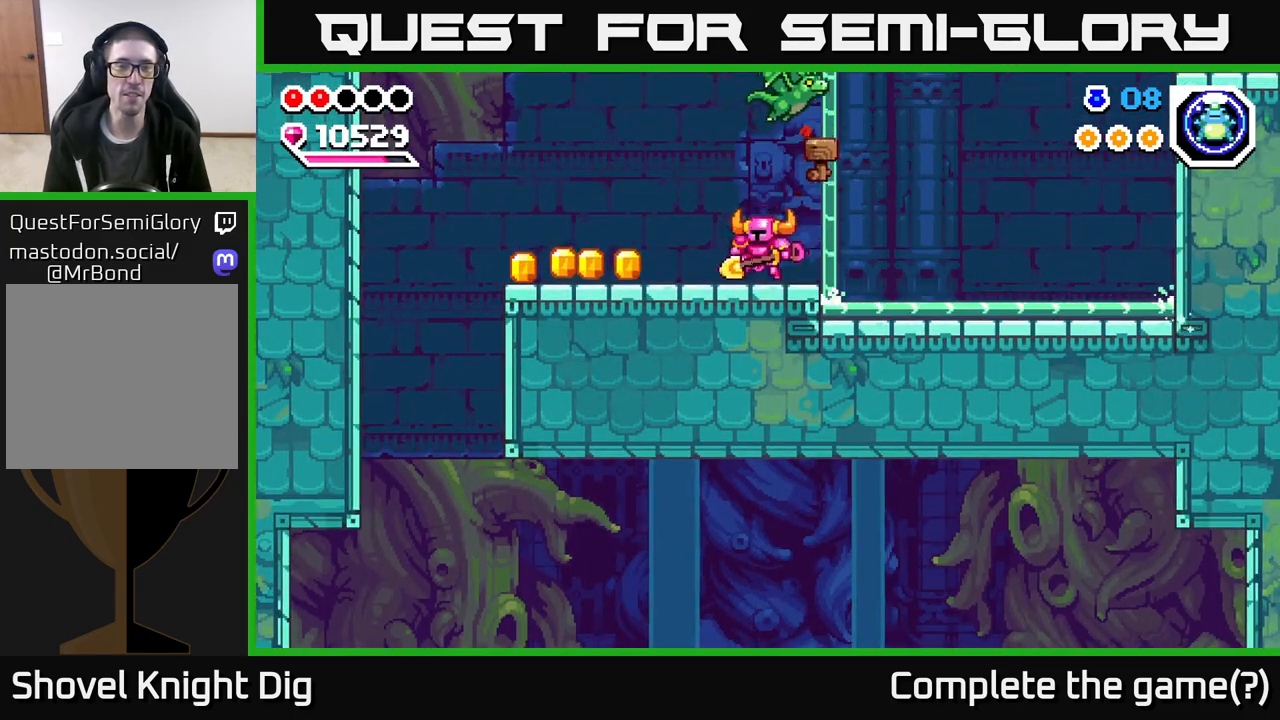
{"buttons": ["A", "X"], "left_stick": "right", "right_stick": "center", "events": [[250, "A", "down"], [250, "left_stick", "down-right"], [367, "left_stick", "right"], [417, "X", "down"]]}